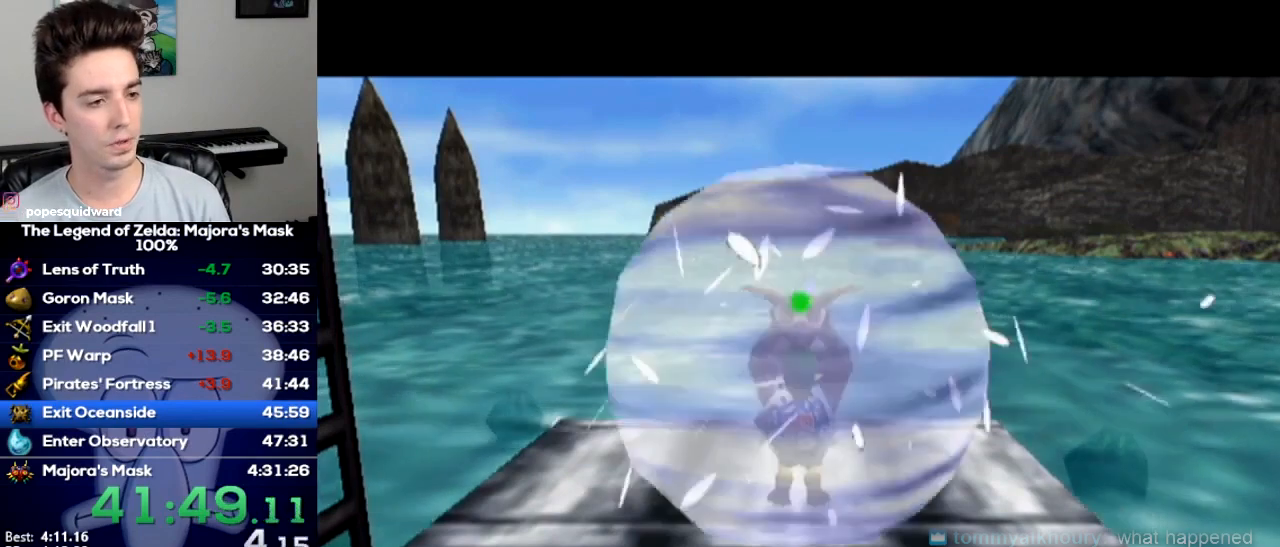
Gameplay with a controller (Nintendo layout); each line is a JSON object with the inputs held at the frame after it. Not read: L3 R3 right_stick.
{"buttons": [], "left_stick": "up-left"}
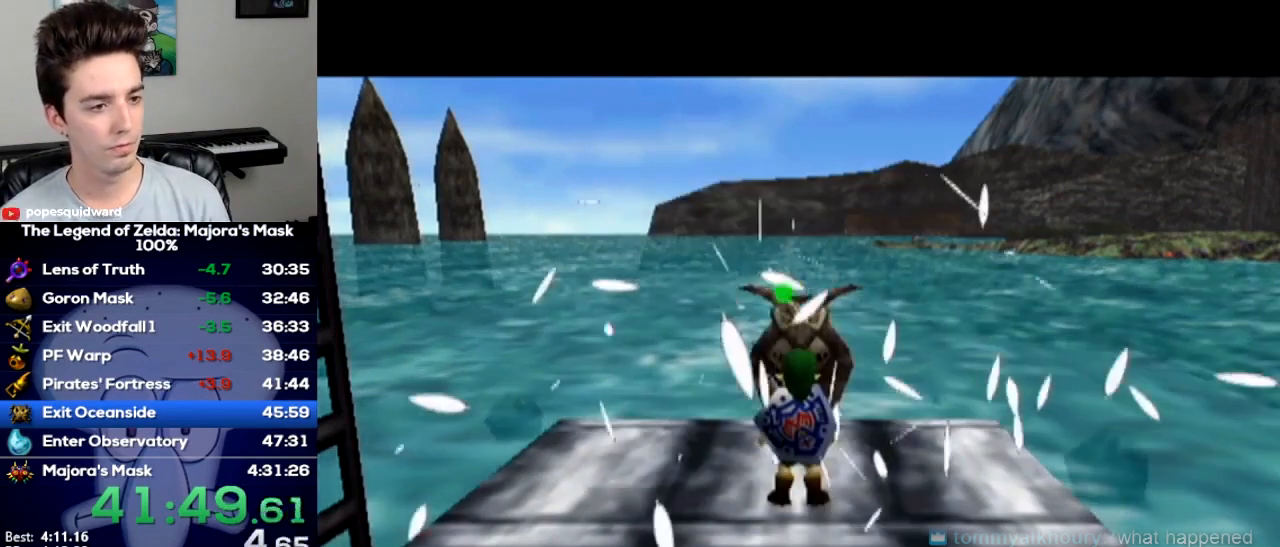
{"buttons": [], "left_stick": "up"}
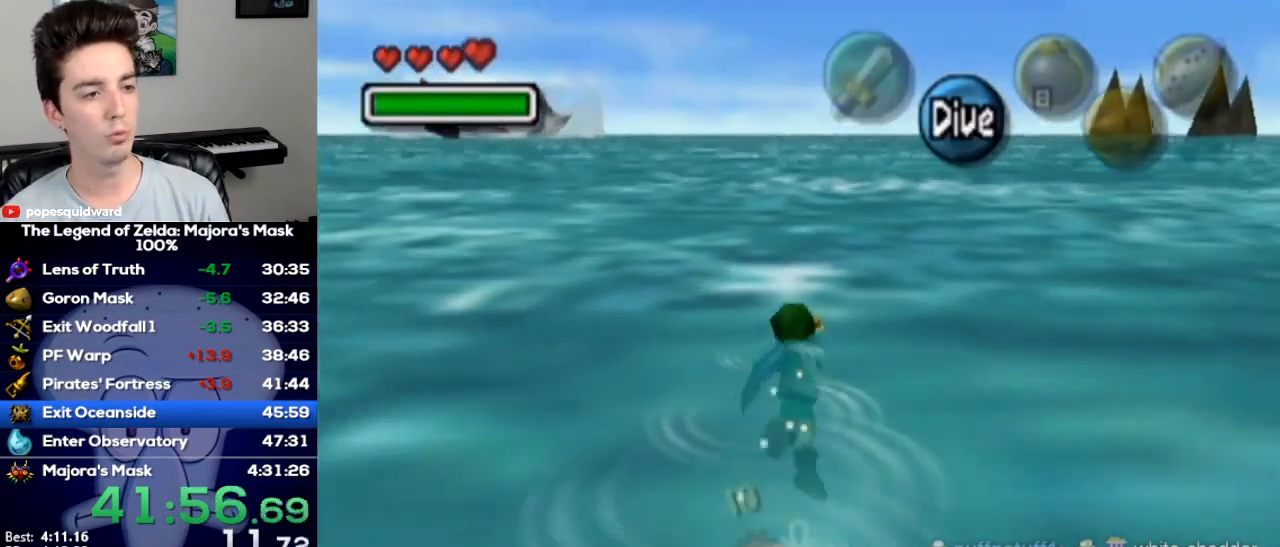
{"buttons": [], "left_stick": "up"}
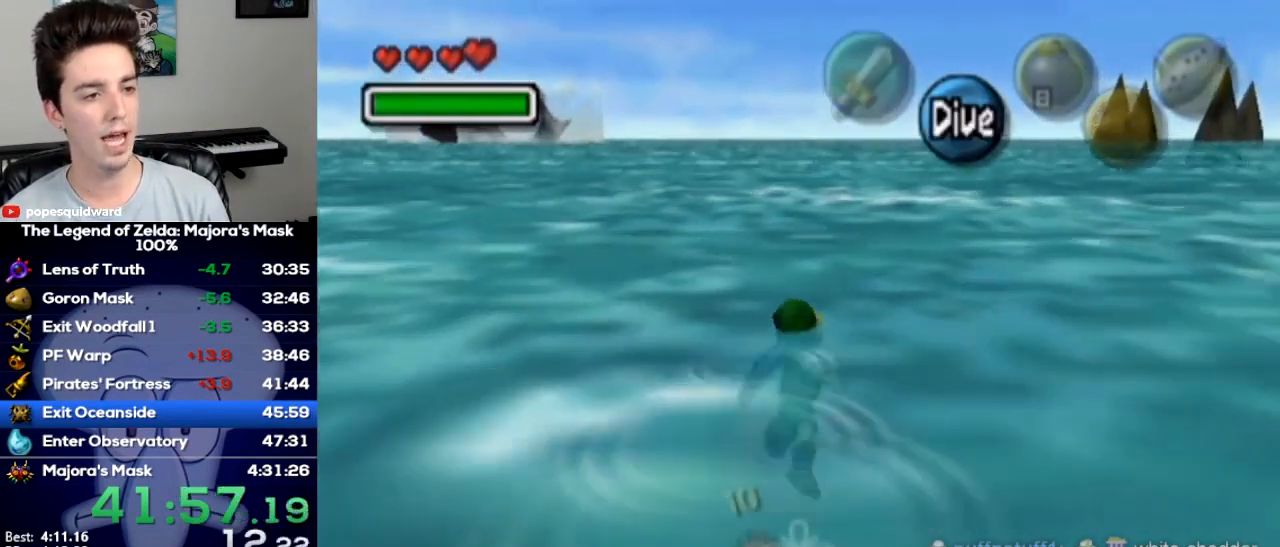
{"buttons": [], "left_stick": "up"}
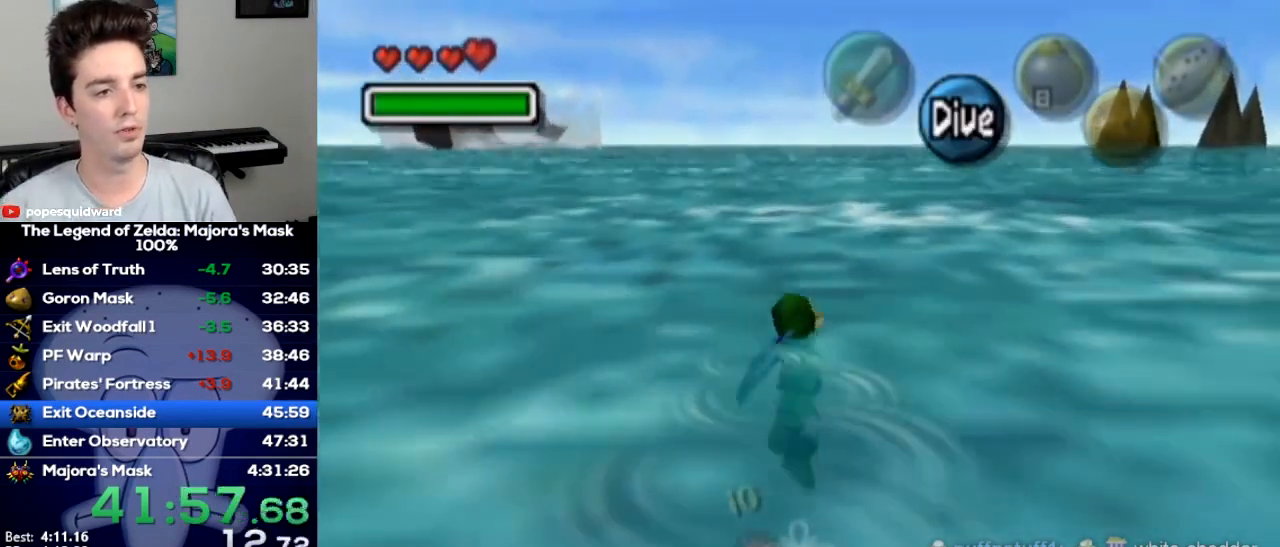
{"buttons": [], "left_stick": "up"}
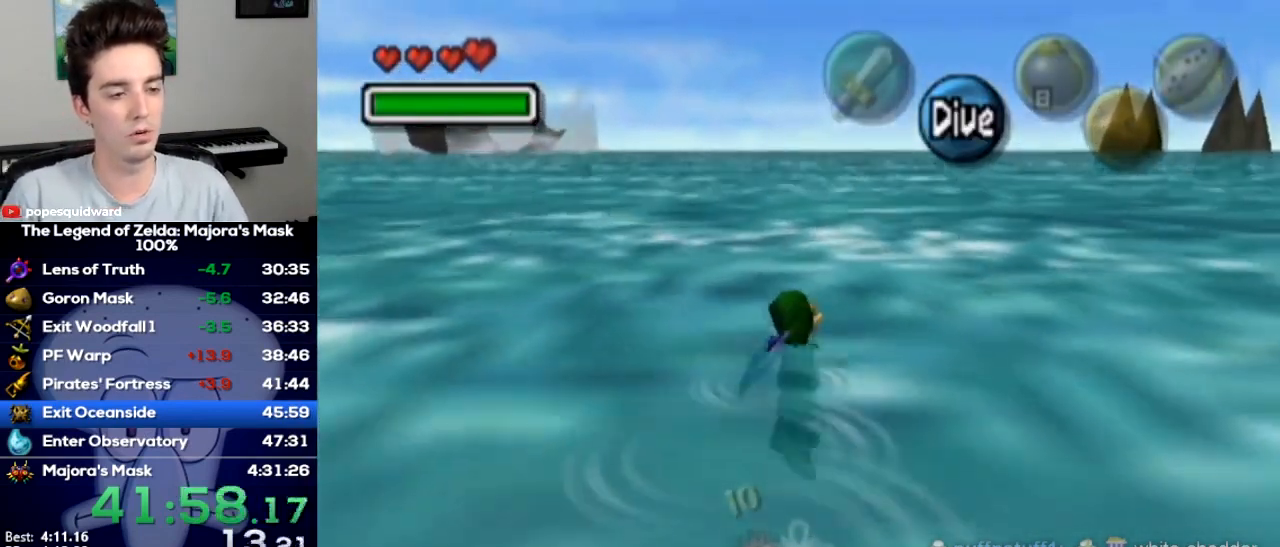
{"buttons": [], "left_stick": "up"}
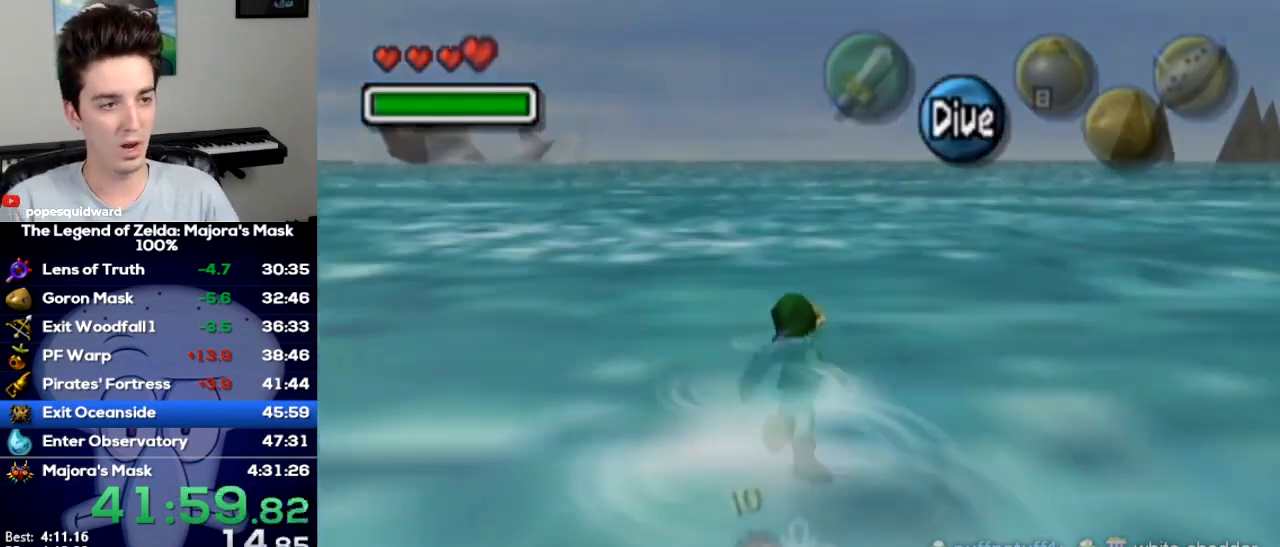
{"buttons": [], "left_stick": "up"}
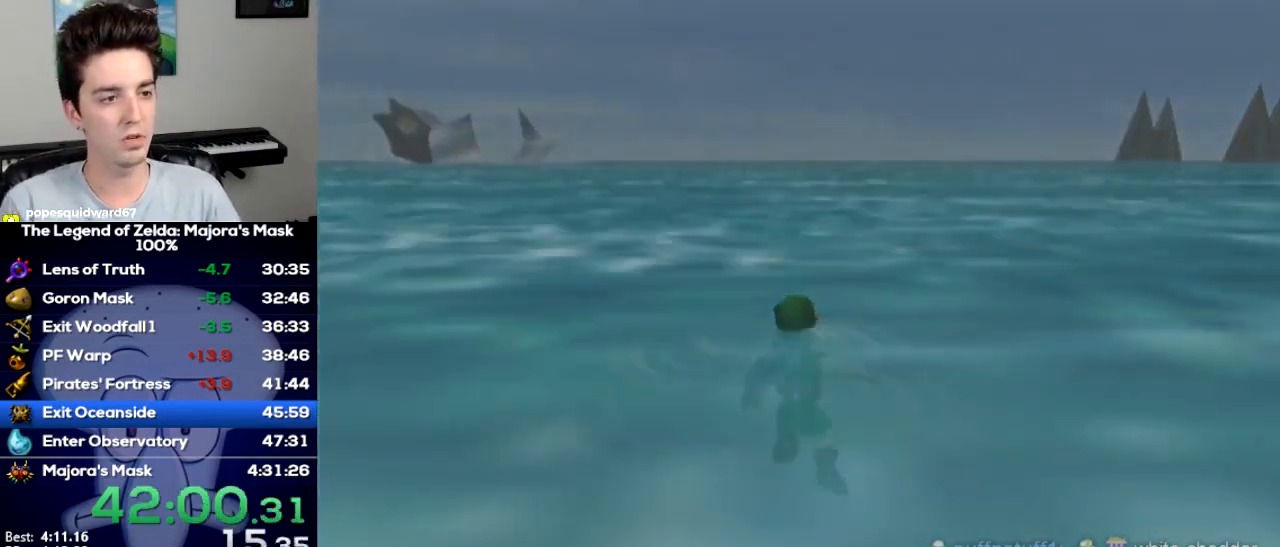
{"buttons": [], "left_stick": "center"}
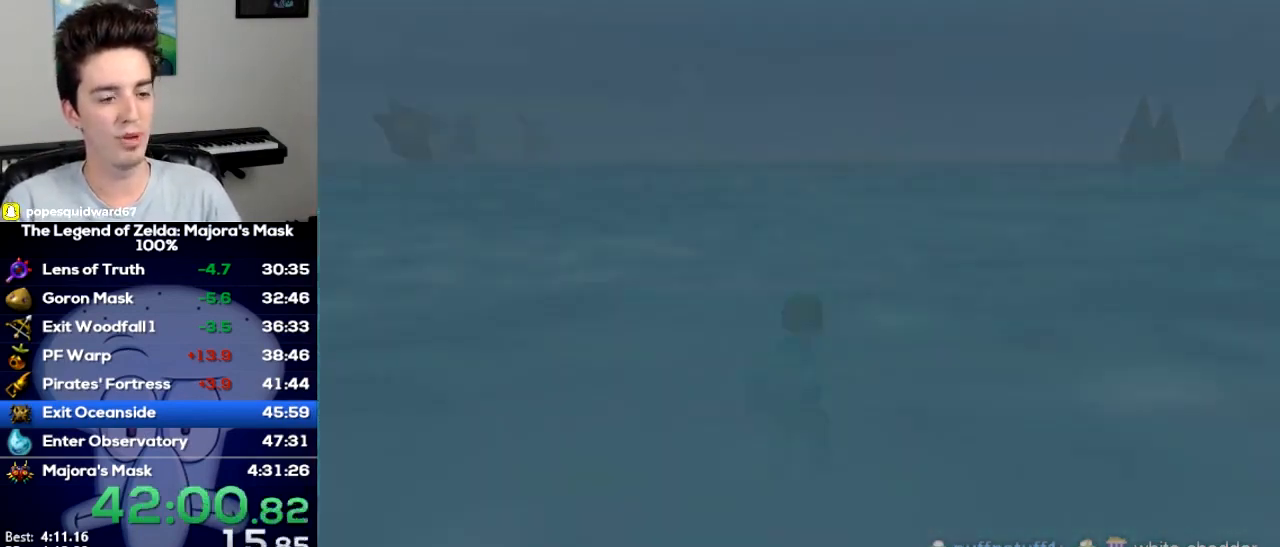
{"buttons": [], "left_stick": "center"}
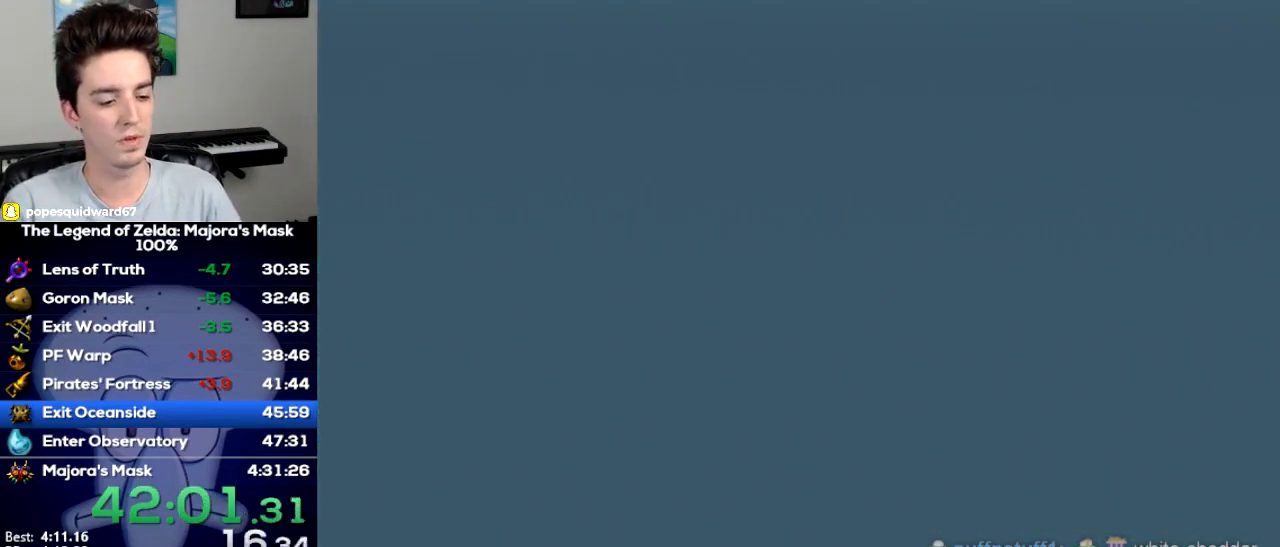
{"buttons": [], "left_stick": "center"}
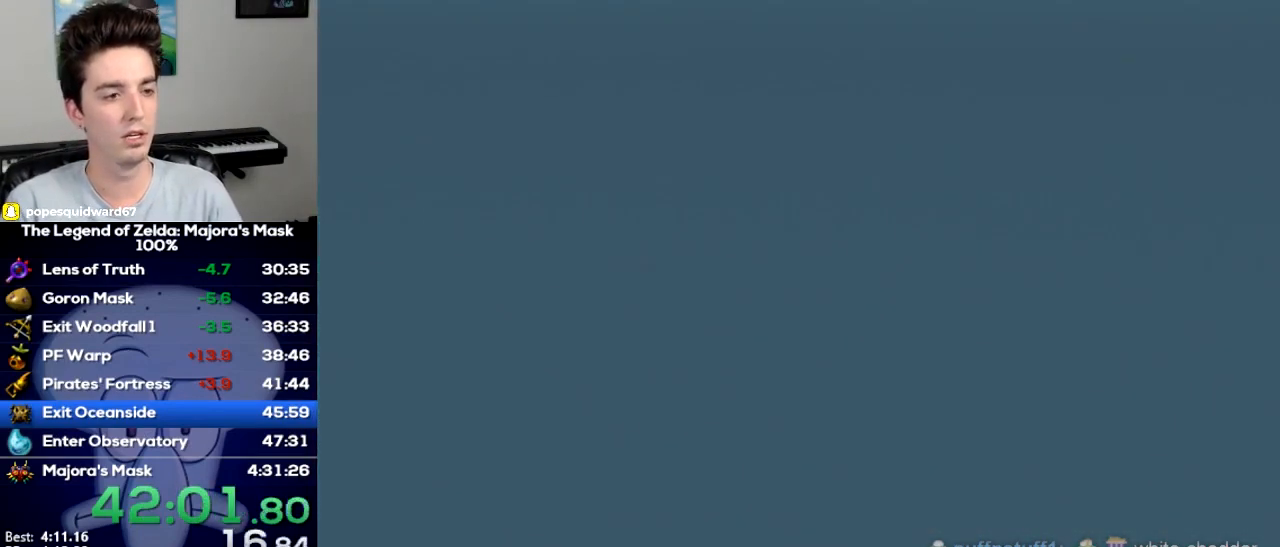
{"buttons": [], "left_stick": "center"}